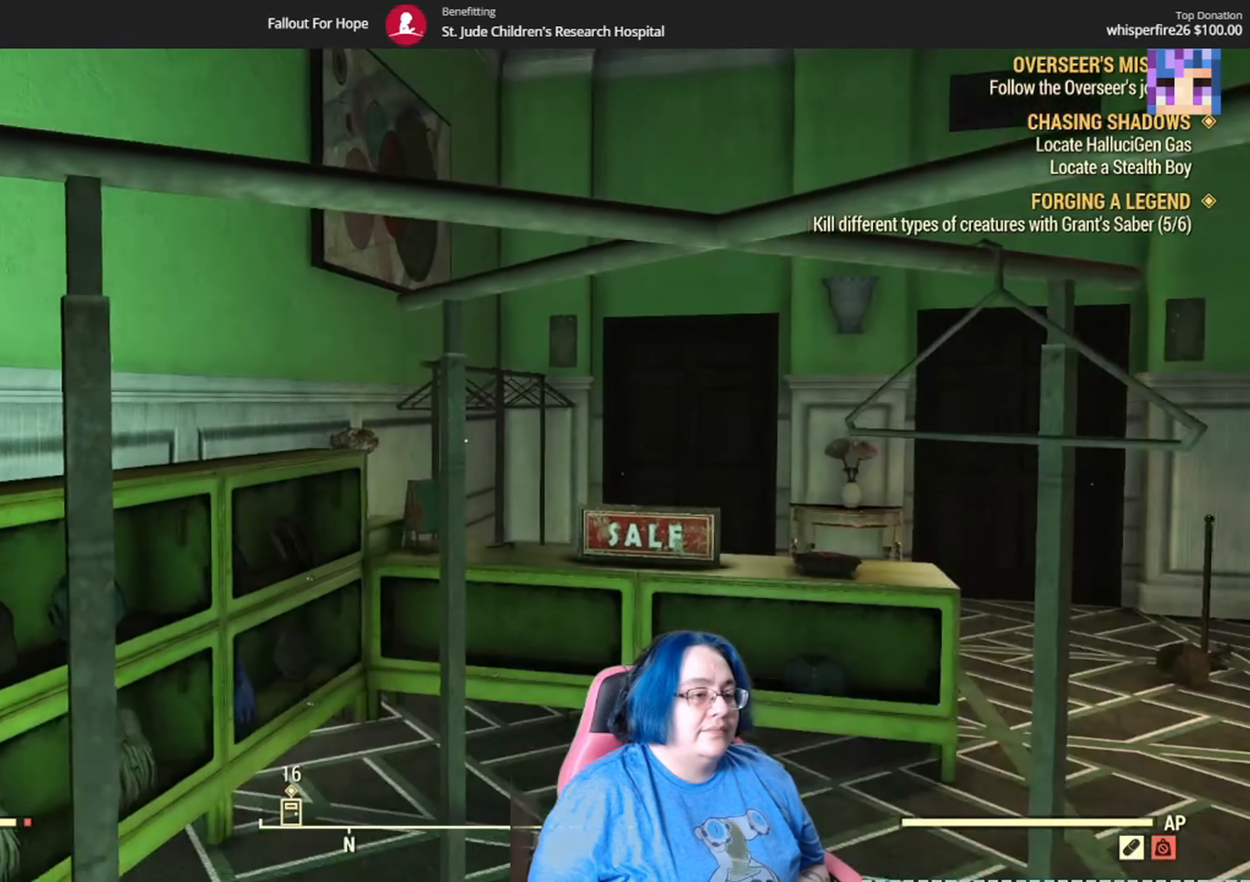
Gameplay with a controller (Xbox layout); each line is a JSON object with the inputs held at the frame after it. "events" lists button and stick changes between this image and that frame as [ms after this image, input, new state], when the widget could be followed in between. Not read: A L1 L3 R1.
{"buttons": [], "left_stick": "up-right", "right_stick": "center", "events": [[400, "left_stick", "up-right"]]}
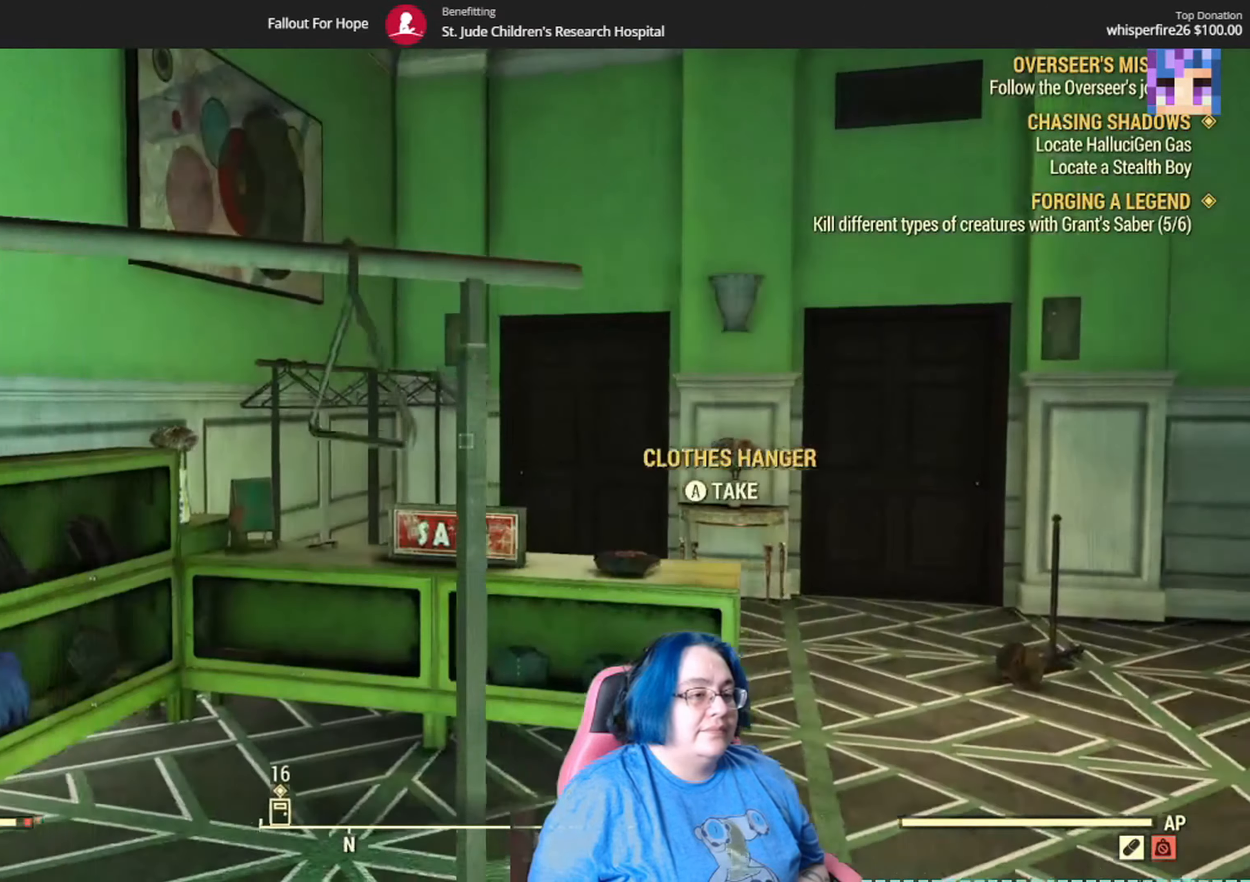
{"buttons": [], "left_stick": "center", "right_stick": "center", "events": [[67, "left_stick", "center"]]}
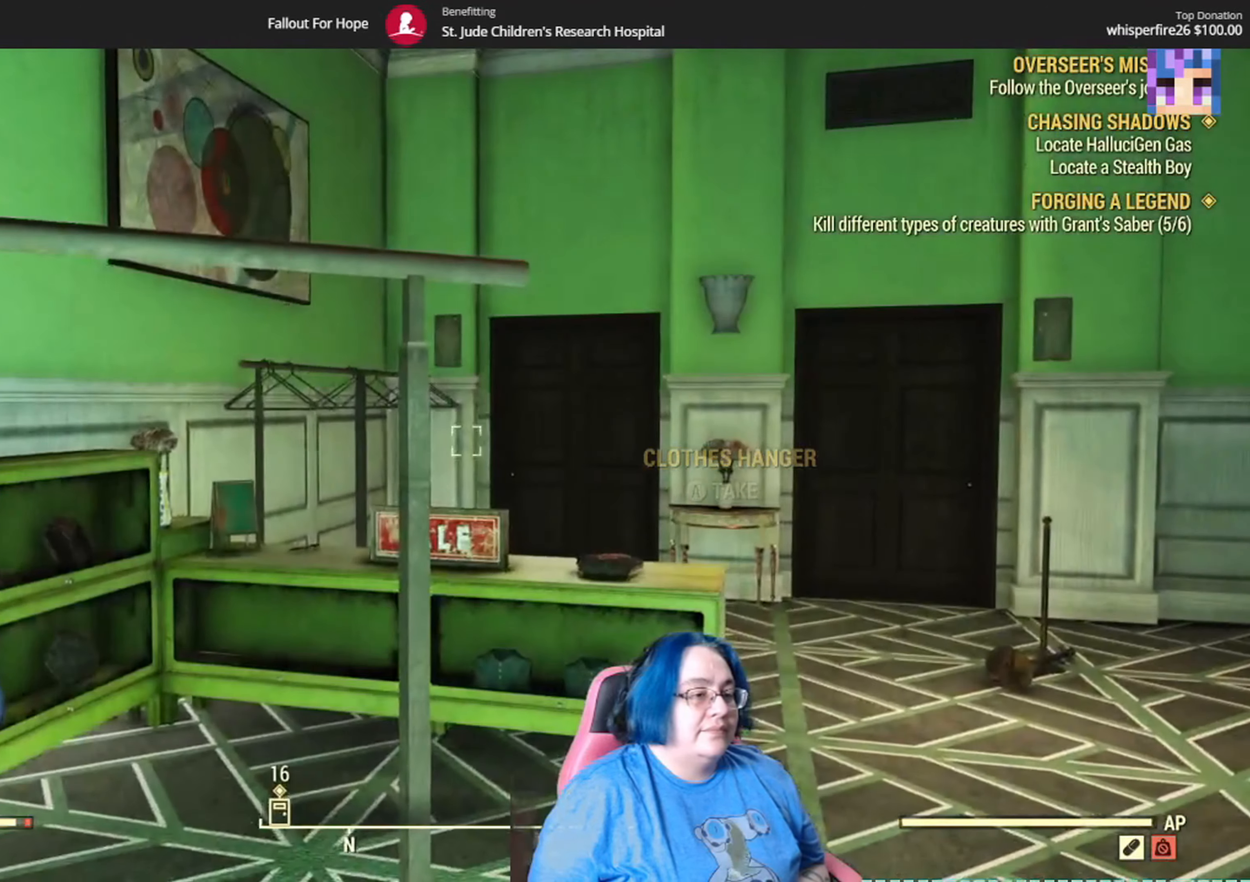
{"buttons": [], "left_stick": "up", "right_stick": "down-left", "events": [[133, "right_stick", "right"], [233, "left_stick", "up"], [300, "right_stick", "down-right"], [400, "right_stick", "down"], [500, "right_stick", "down-left"]]}
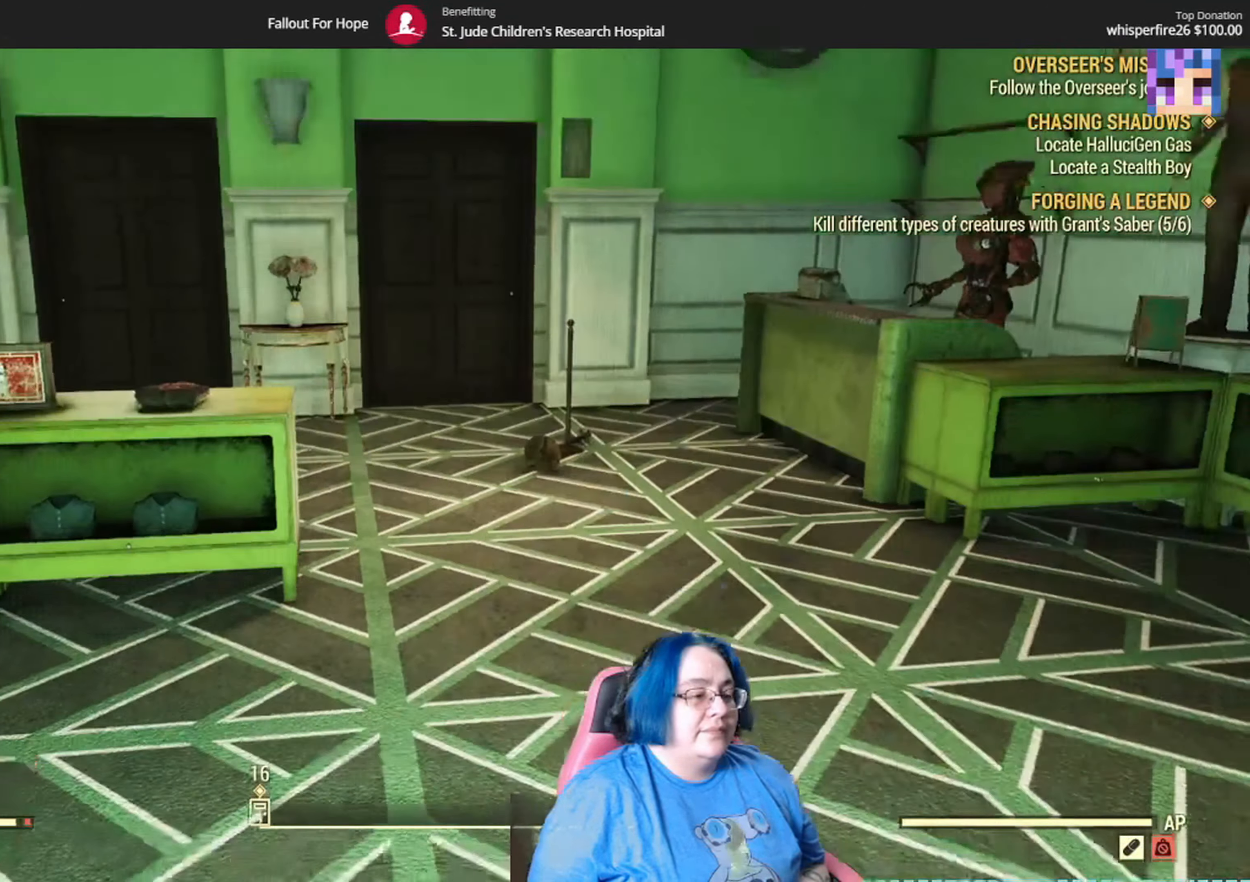
{"buttons": [], "left_stick": "up", "right_stick": "down-left", "events": [[133, "right_stick", "center"], [334, "right_stick", "left"], [400, "right_stick", "down-left"]]}
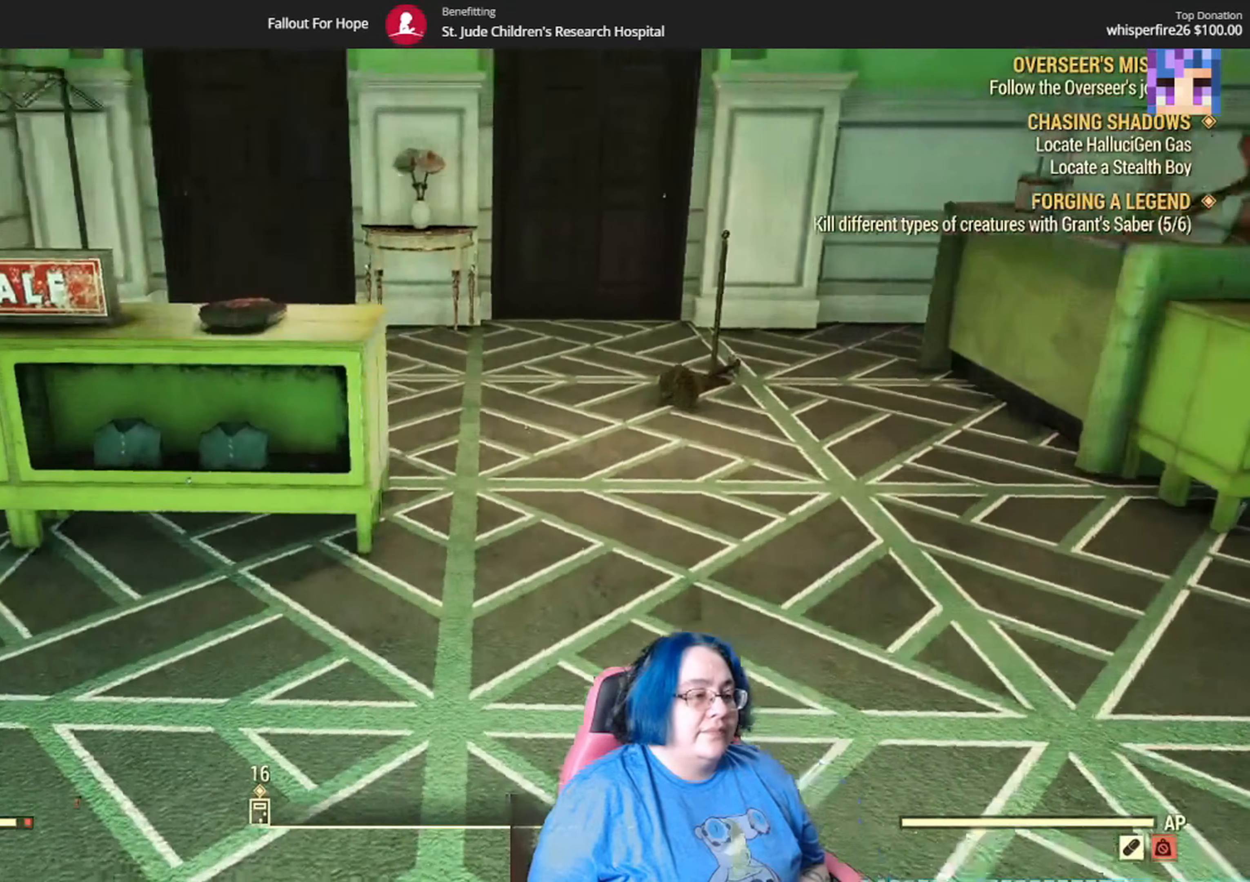
{"buttons": [], "left_stick": "up", "right_stick": "down-left", "events": [[100, "right_stick", "center"], [367, "right_stick", "down-left"]]}
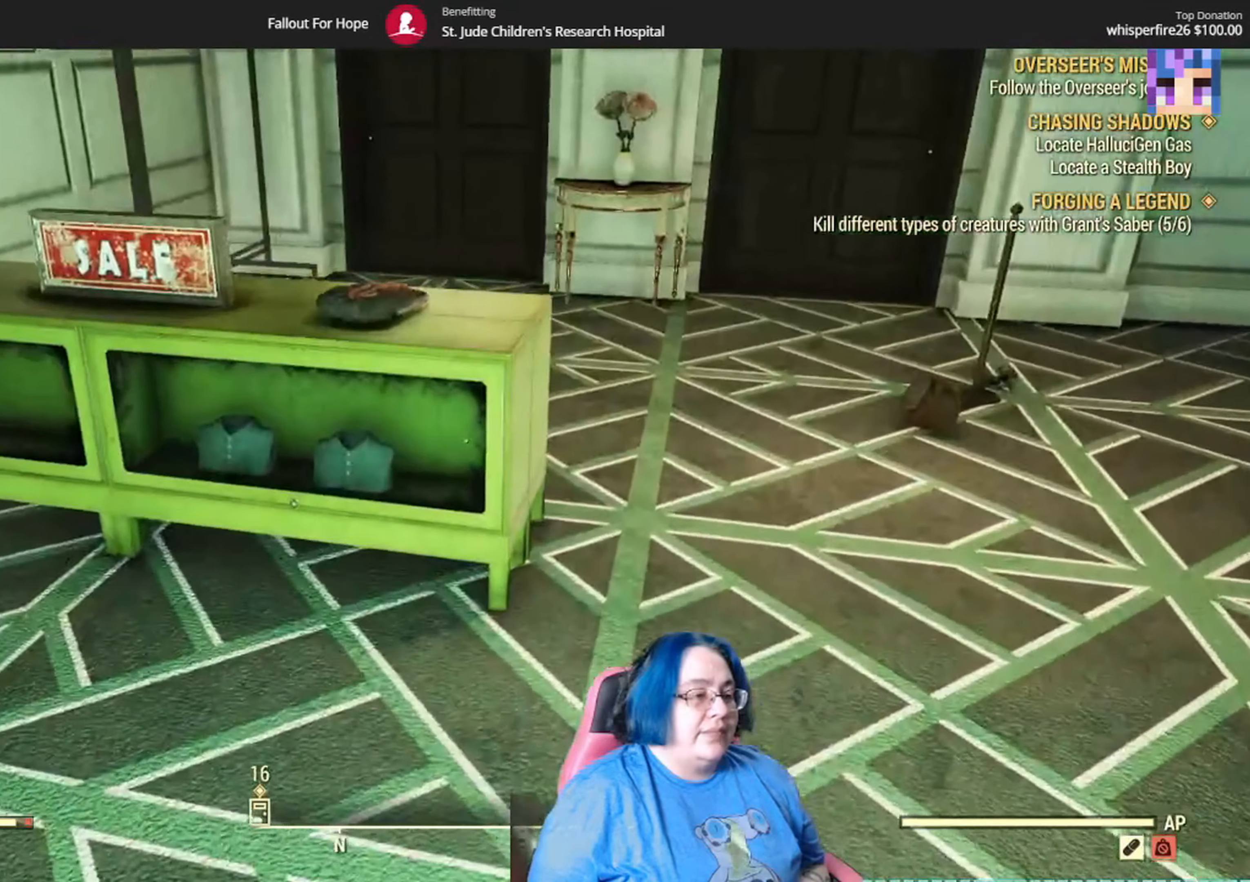
{"buttons": [], "left_stick": "up", "right_stick": "center", "events": [[66, "right_stick", "center"], [300, "right_stick", "down-left"], [467, "right_stick", "center"]]}
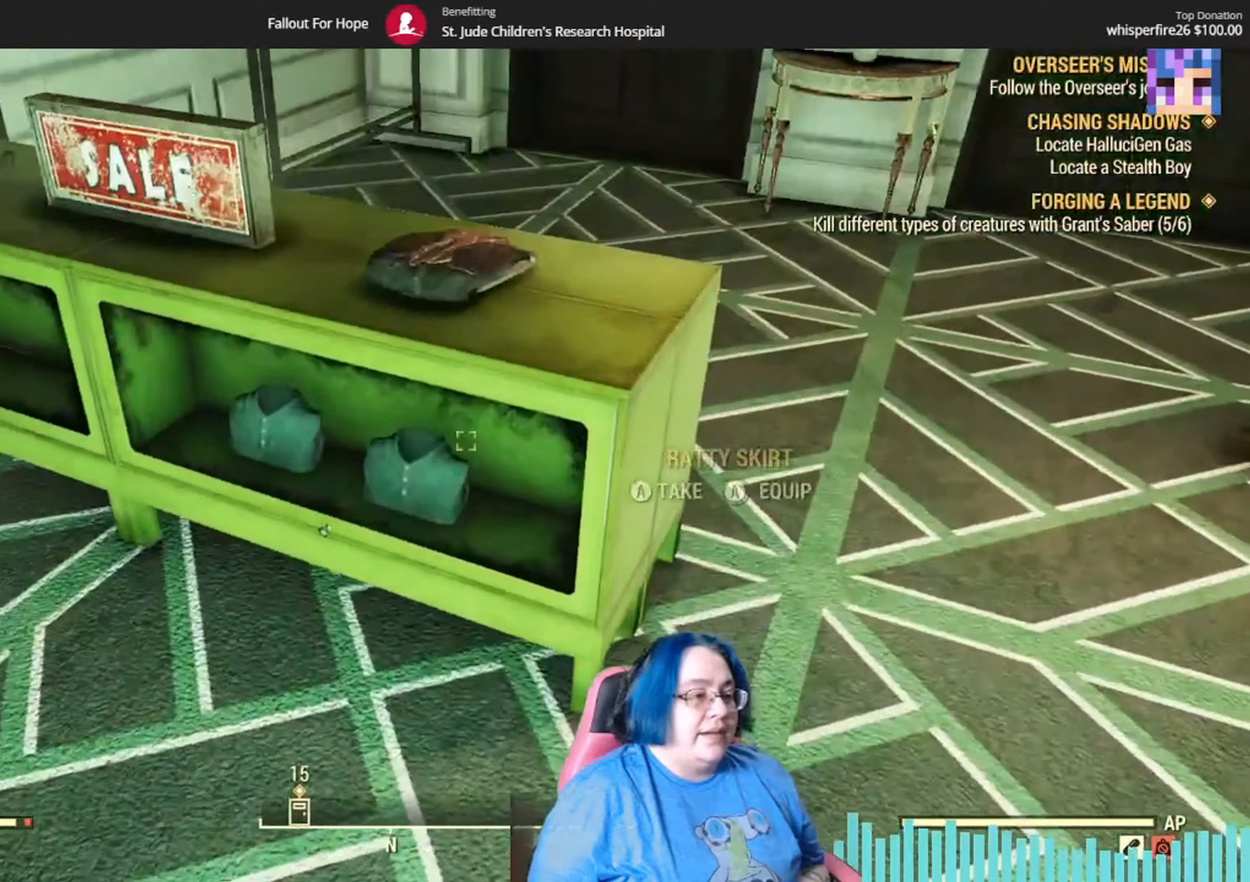
{"buttons": [], "left_stick": "center", "right_stick": "center", "events": [[267, "left_stick", "center"]]}
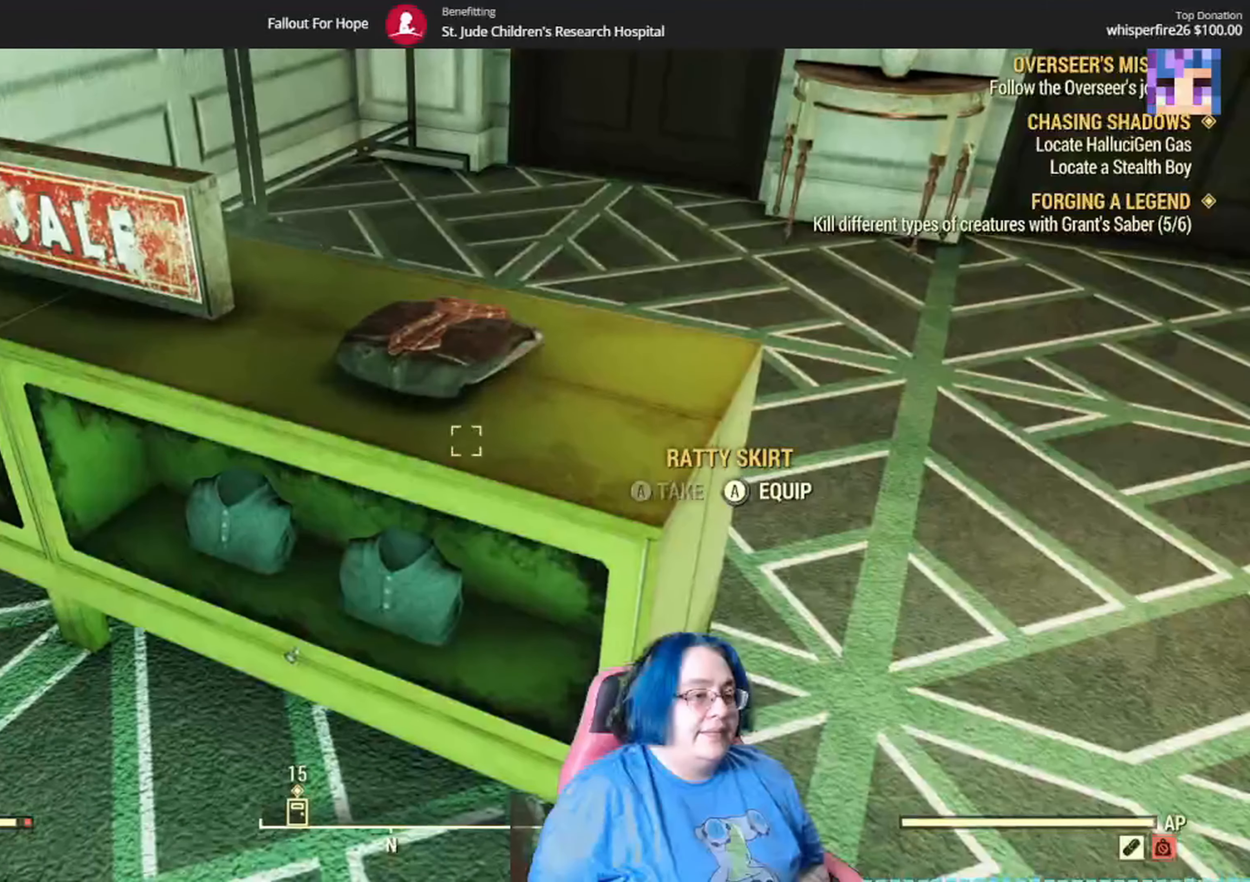
{"buttons": [], "left_stick": "right", "right_stick": "up-left", "events": [[367, "right_stick", "up-left"], [400, "left_stick", "right"]]}
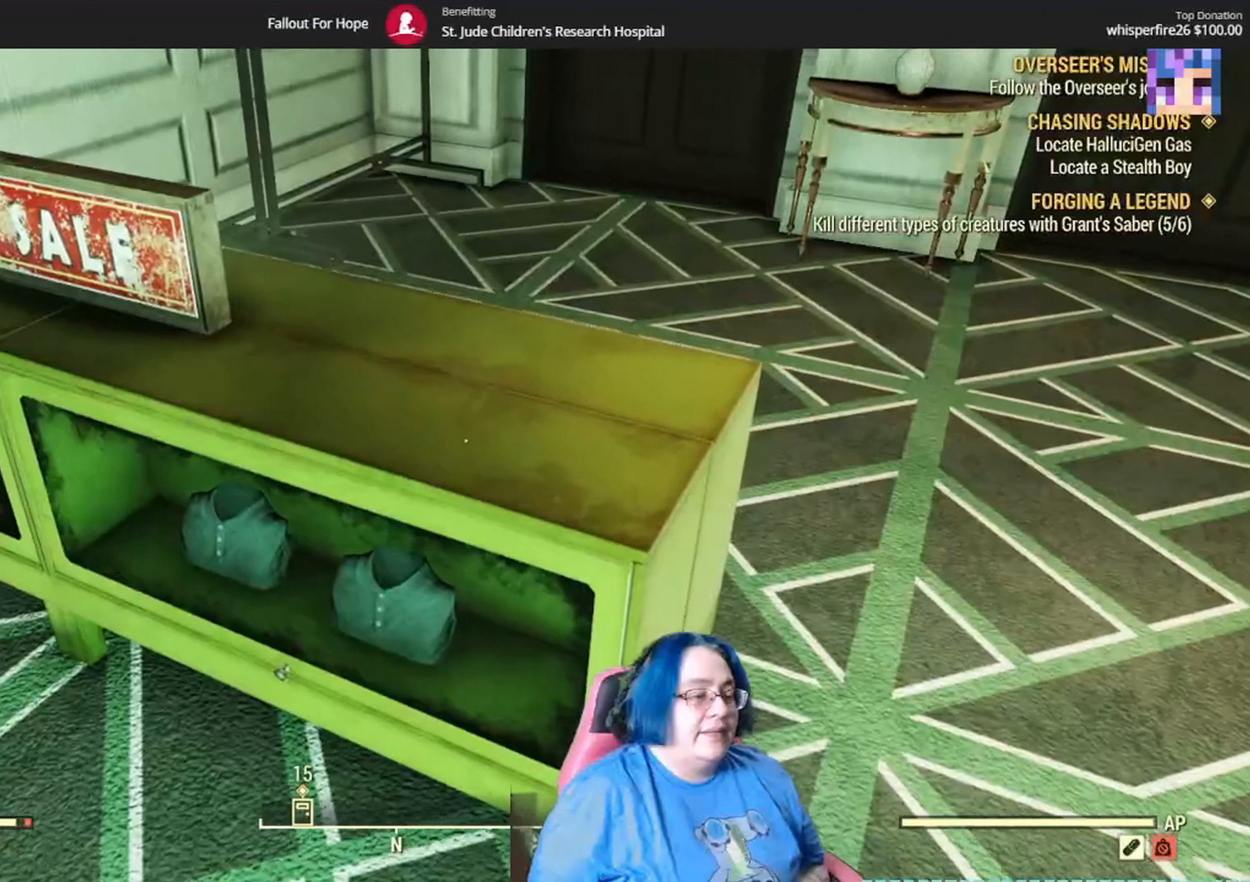
{"buttons": [], "left_stick": "up-right", "right_stick": "up-left", "events": [[334, "left_stick", "up-right"]]}
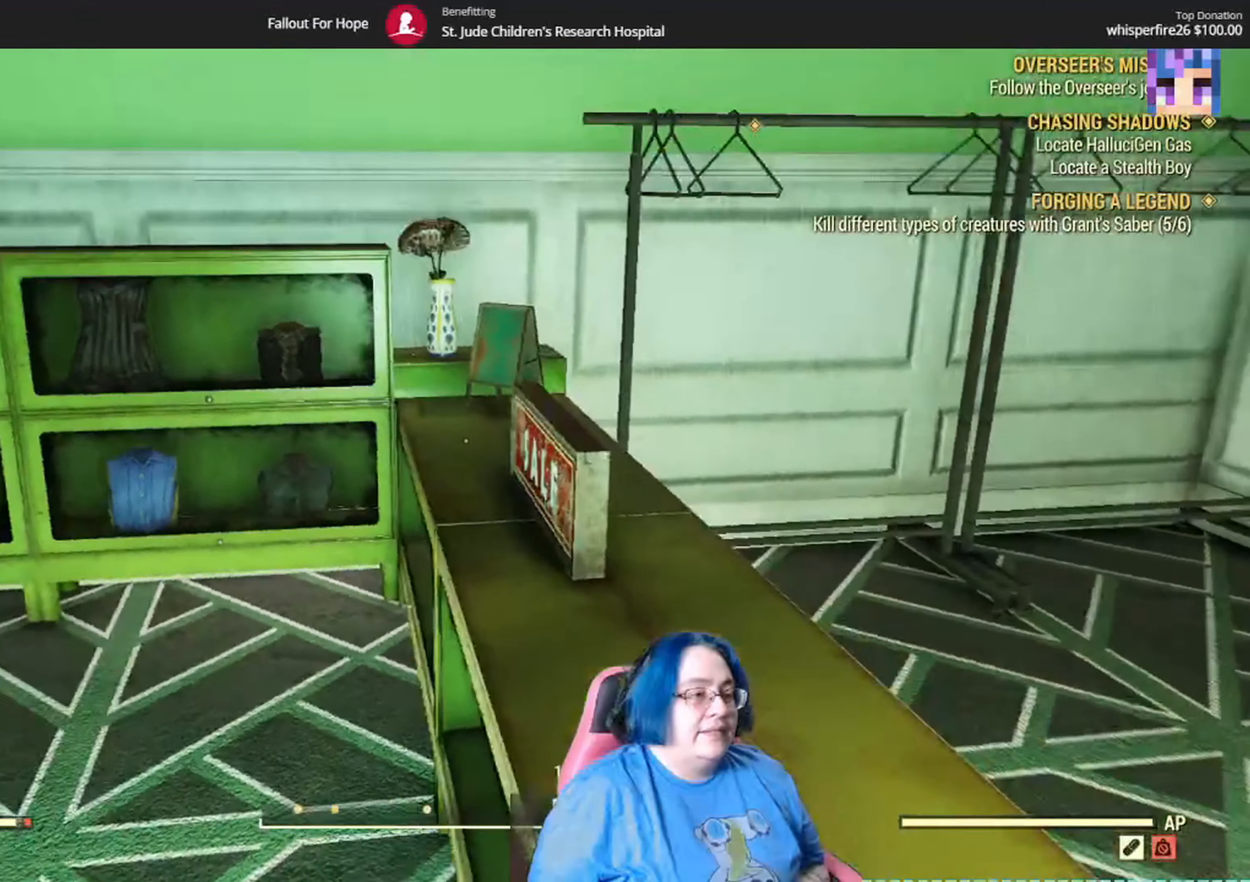
{"buttons": [], "left_stick": "right", "right_stick": "down-right", "events": [[267, "left_stick", "right"], [267, "right_stick", "center"], [434, "right_stick", "down-right"]]}
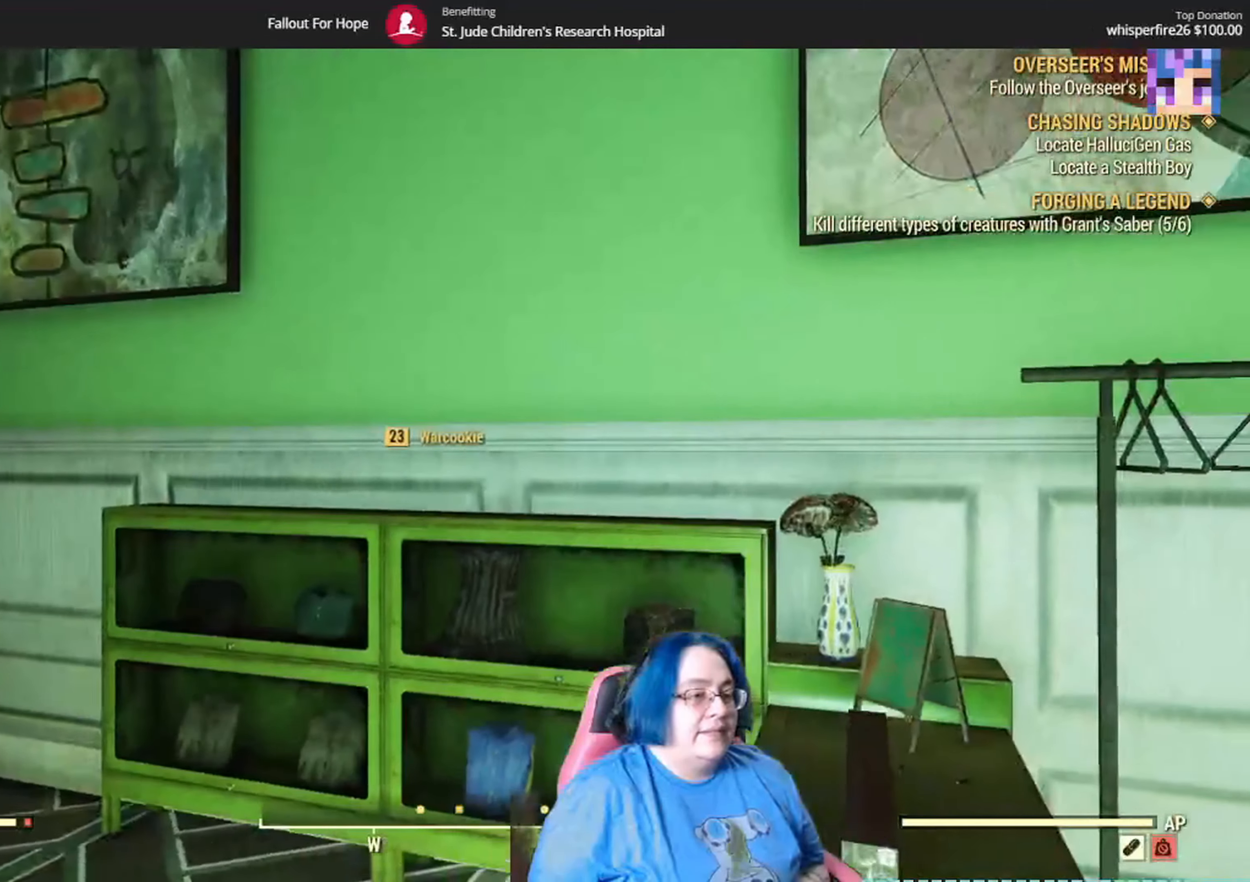
{"buttons": [], "left_stick": "up", "right_stick": "center", "events": [[234, "left_stick", "up-right"], [368, "right_stick", "down"], [501, "left_stick", "up"], [501, "right_stick", "center"]]}
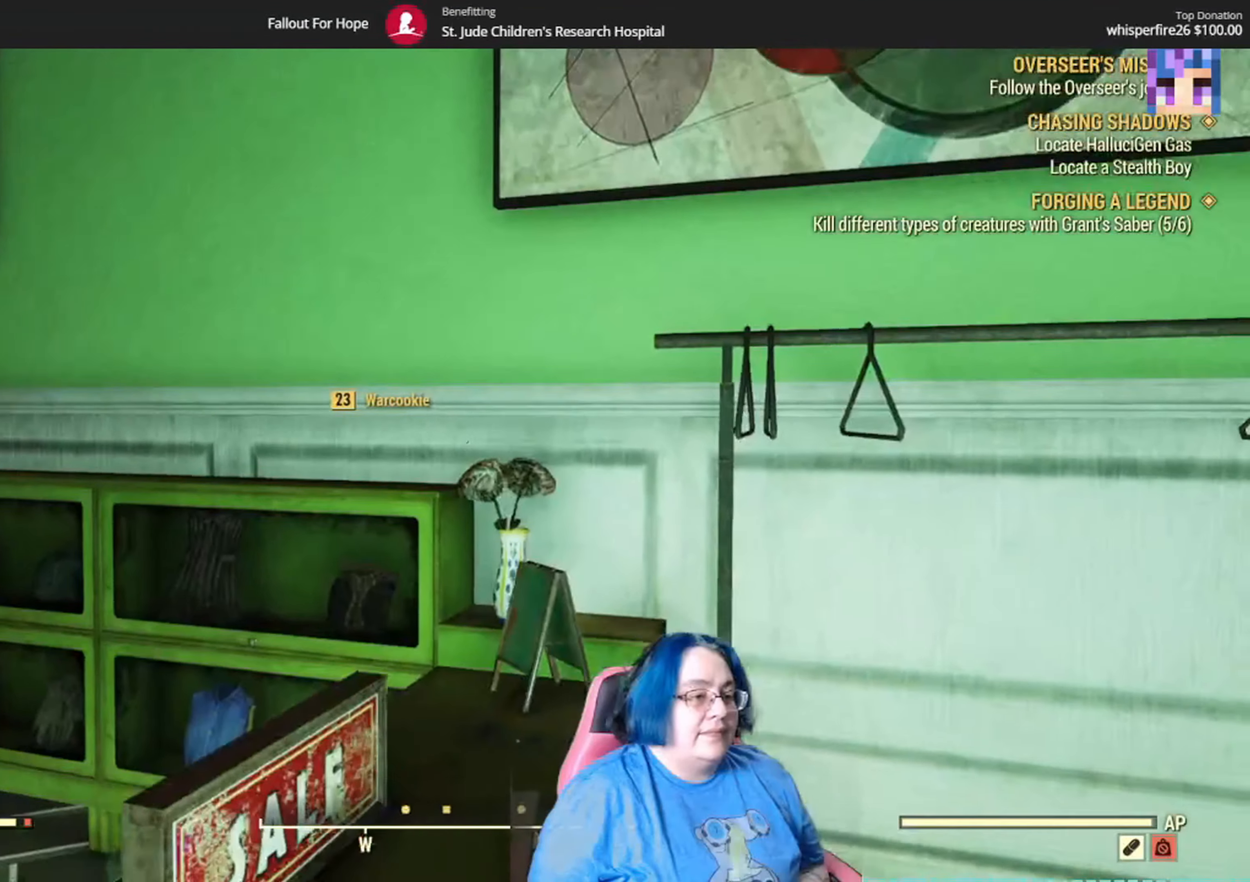
{"buttons": [], "left_stick": "up", "right_stick": "up-right", "events": [[133, "right_stick", "right"], [467, "right_stick", "up-right"]]}
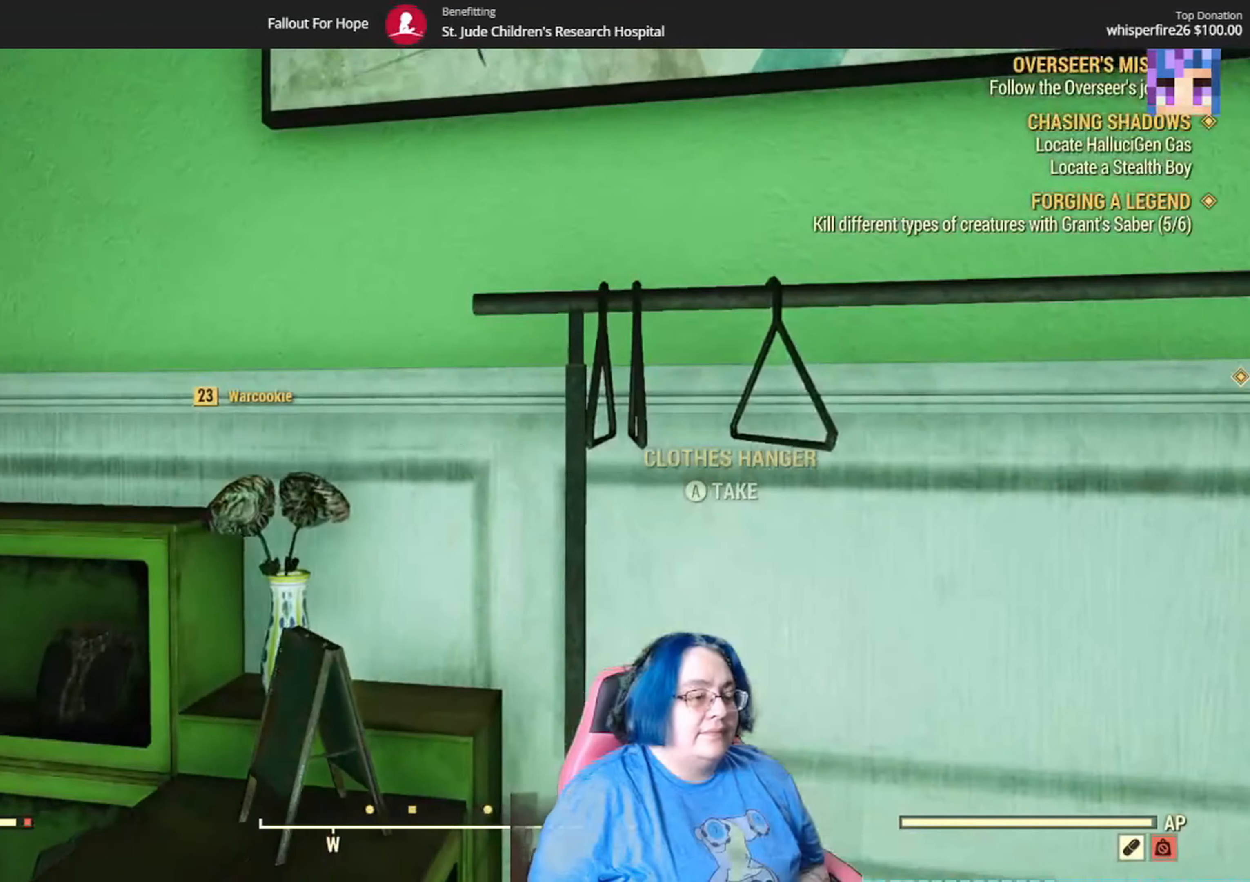
{"buttons": [], "left_stick": "center", "right_stick": "center", "events": [[134, "right_stick", "center"], [201, "left_stick", "center"]]}
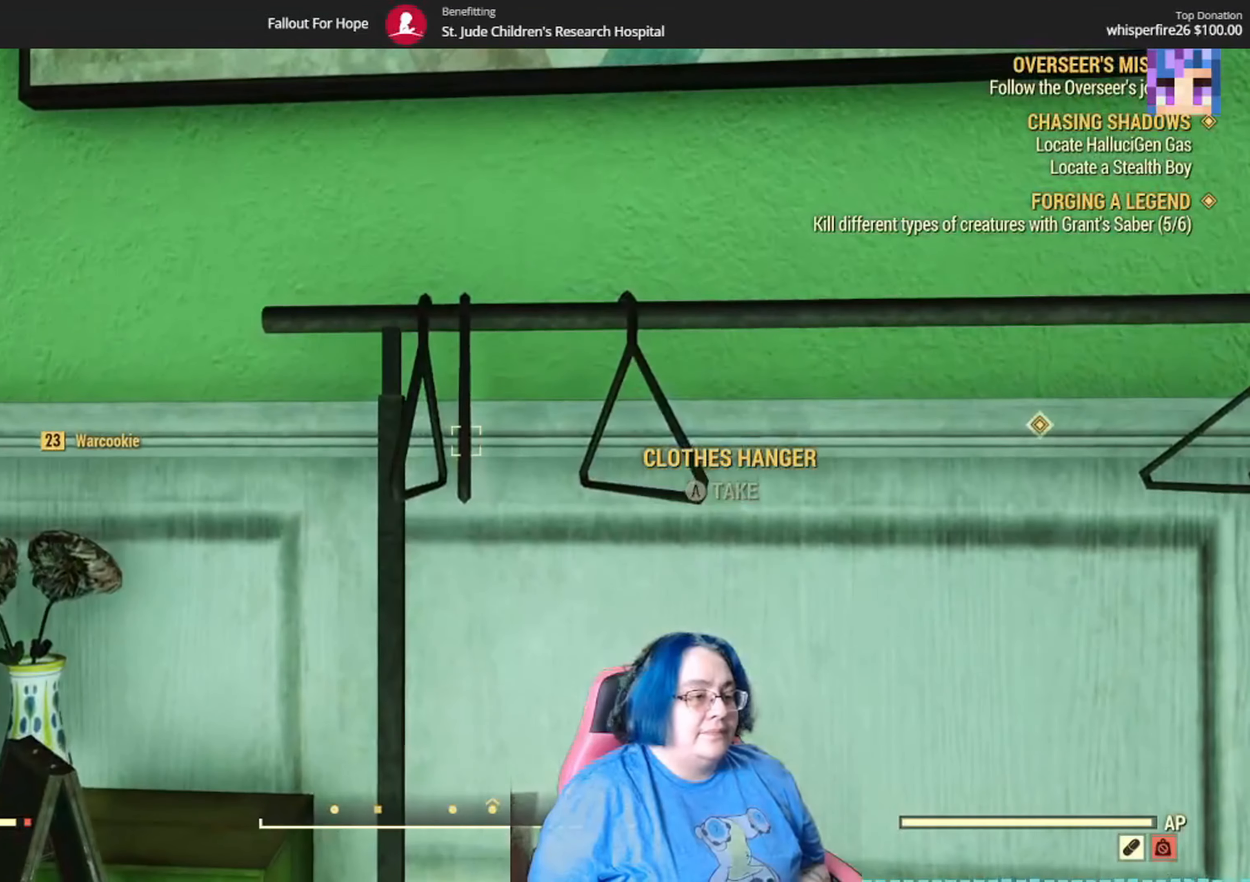
{"buttons": [], "left_stick": "center", "right_stick": "center", "events": []}
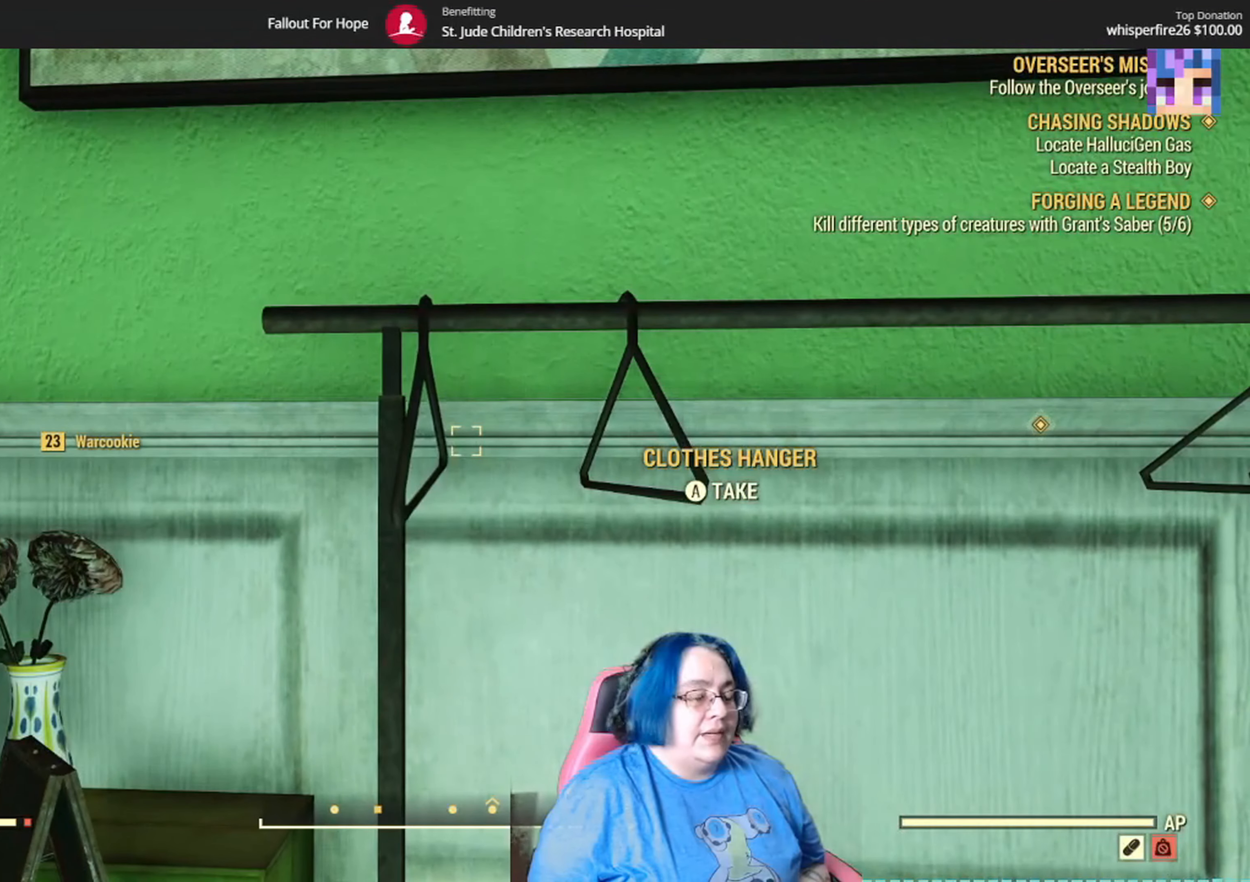
{"buttons": [], "left_stick": "center", "right_stick": "center", "events": [[368, "right_stick", "right"], [501, "right_stick", "center"]]}
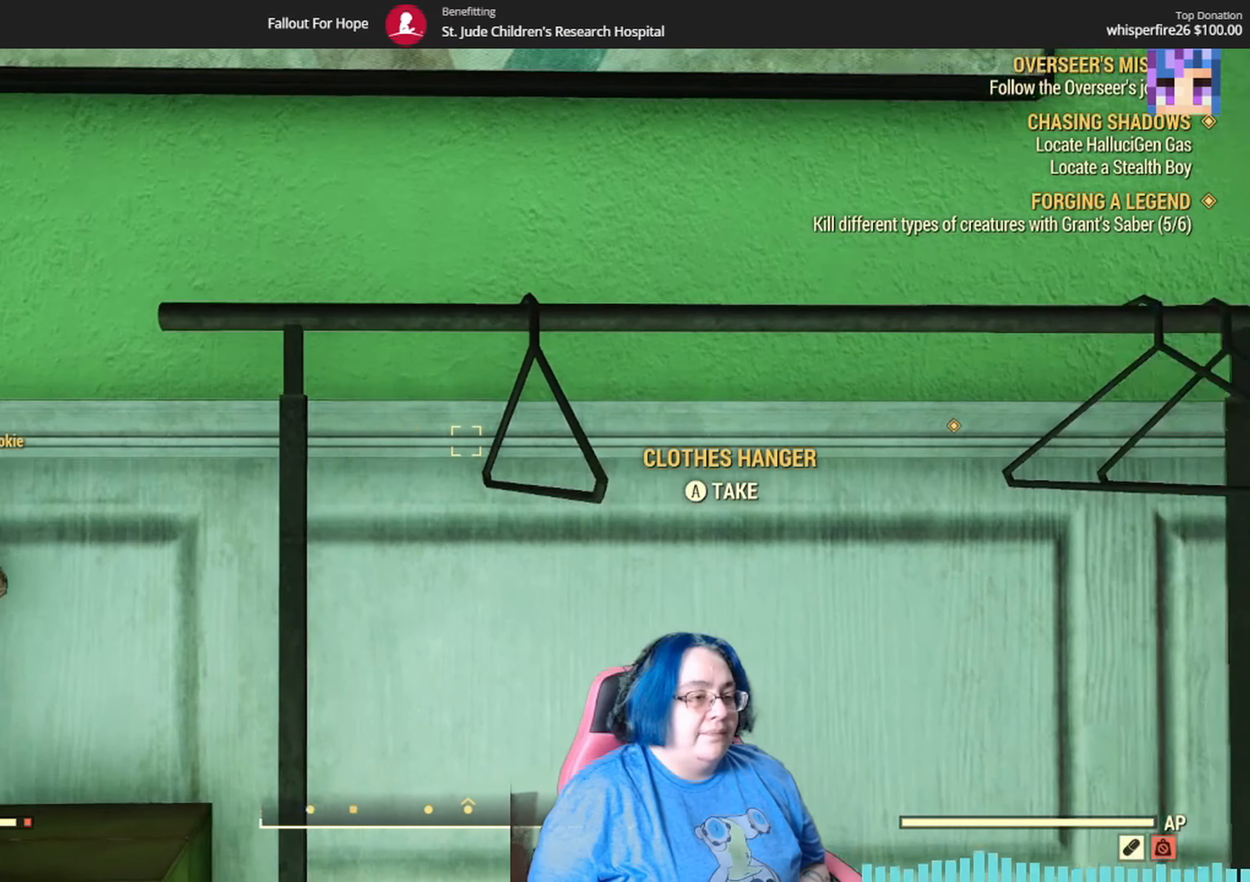
{"buttons": [], "left_stick": "center", "right_stick": "center", "events": []}